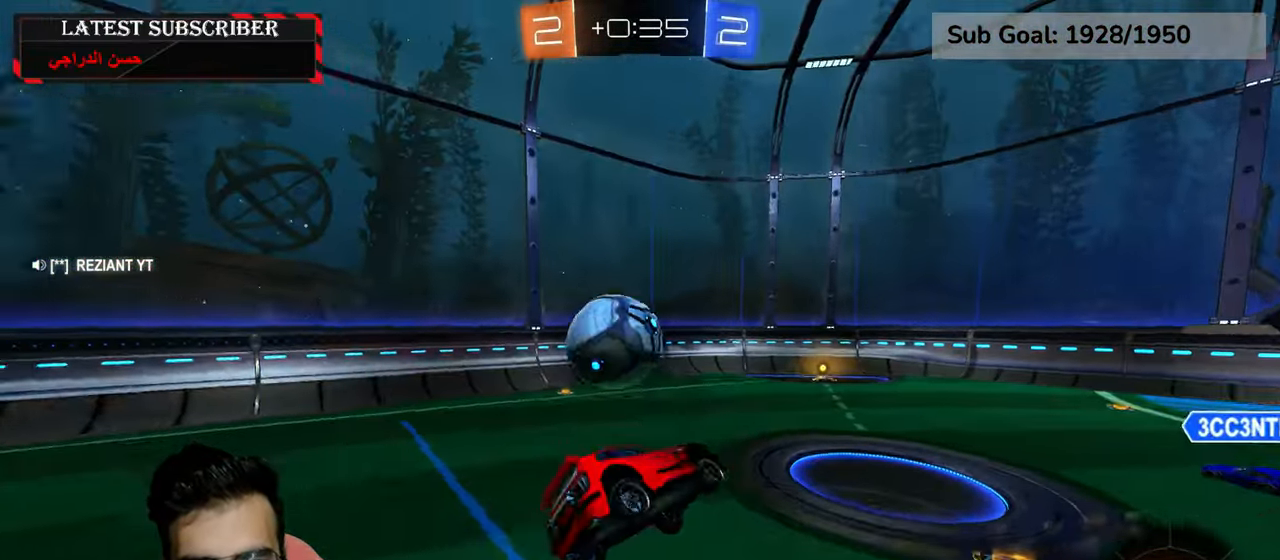
Gameplay with a controller (Xbox layout); each line is a JSON object with the inputs held at the frame after it. "events" lists button and stick changes between this image and that frame as [ms after this image, input, new state], when the widget could be followed in between.
{"buttons": ["R1", "R2"], "left_stick": "center", "right_stick": "center", "events": [[284, "R2", "down"]]}
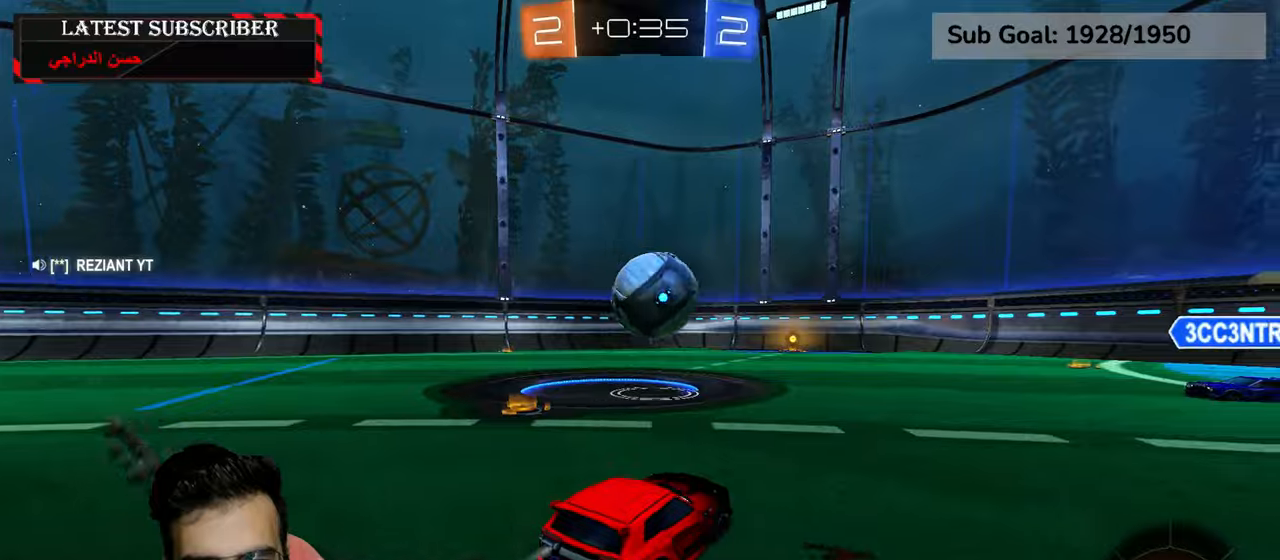
{"buttons": ["R1", "R2"], "left_stick": "down-right", "right_stick": "center", "events": [[217, "left_stick", "down-right"]]}
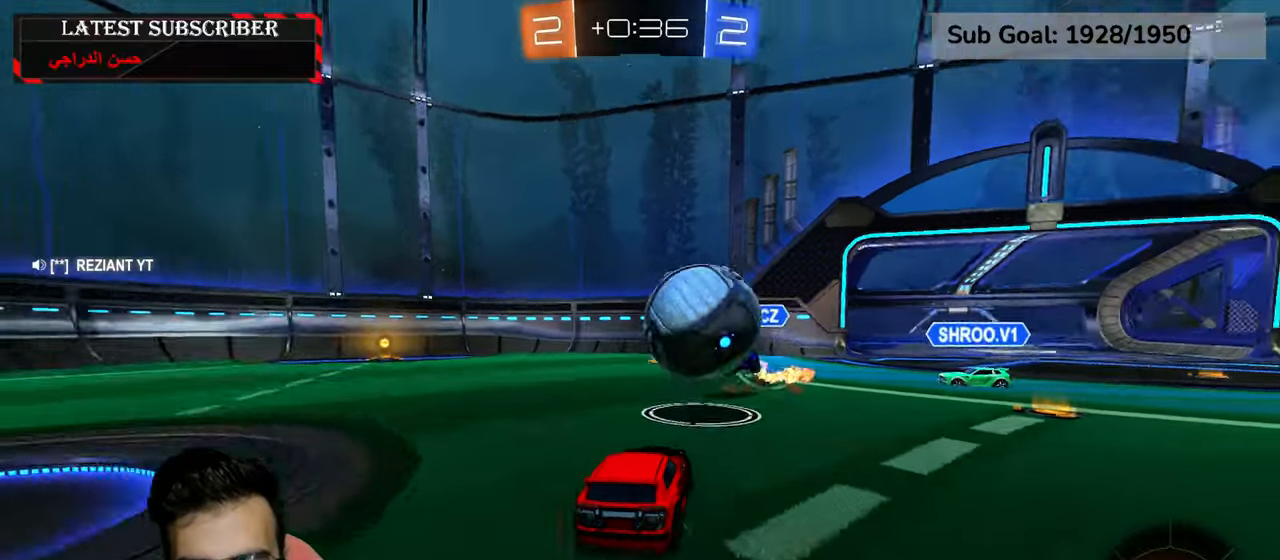
{"buttons": ["A", "R1", "R2"], "left_stick": "up", "right_stick": "center", "events": [[100, "A", "down"], [100, "left_stick", "down"], [250, "A", "up"], [400, "A", "down"], [400, "left_stick", "up"]]}
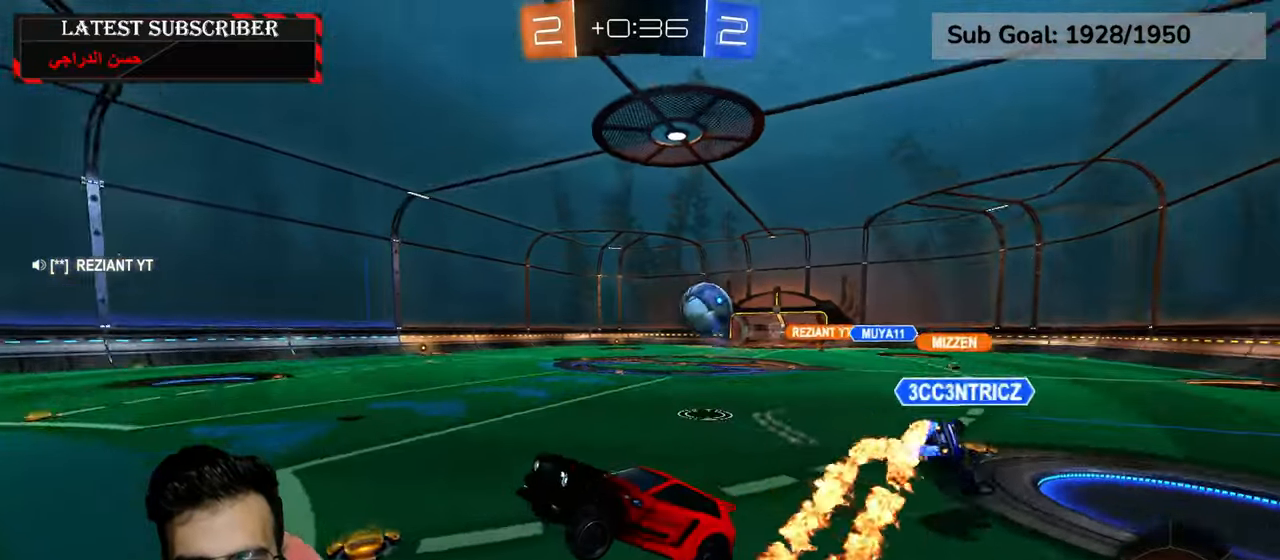
{"buttons": [], "left_stick": "center", "right_stick": "center", "events": [[17, "A", "up"], [117, "R2", "up"], [134, "left_stick", "center"], [234, "R1", "up"]]}
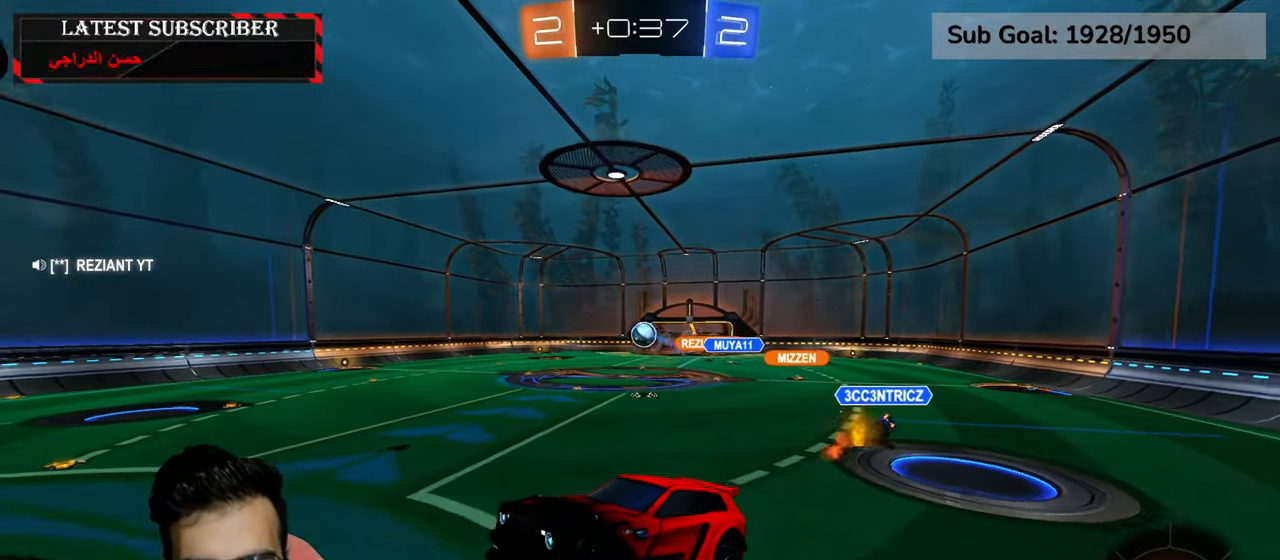
{"buttons": ["R1"], "left_stick": "down-right", "right_stick": "center", "events": [[34, "left_stick", "down-right"], [267, "L2", "down"], [267, "R1", "down"], [350, "L2", "up"]]}
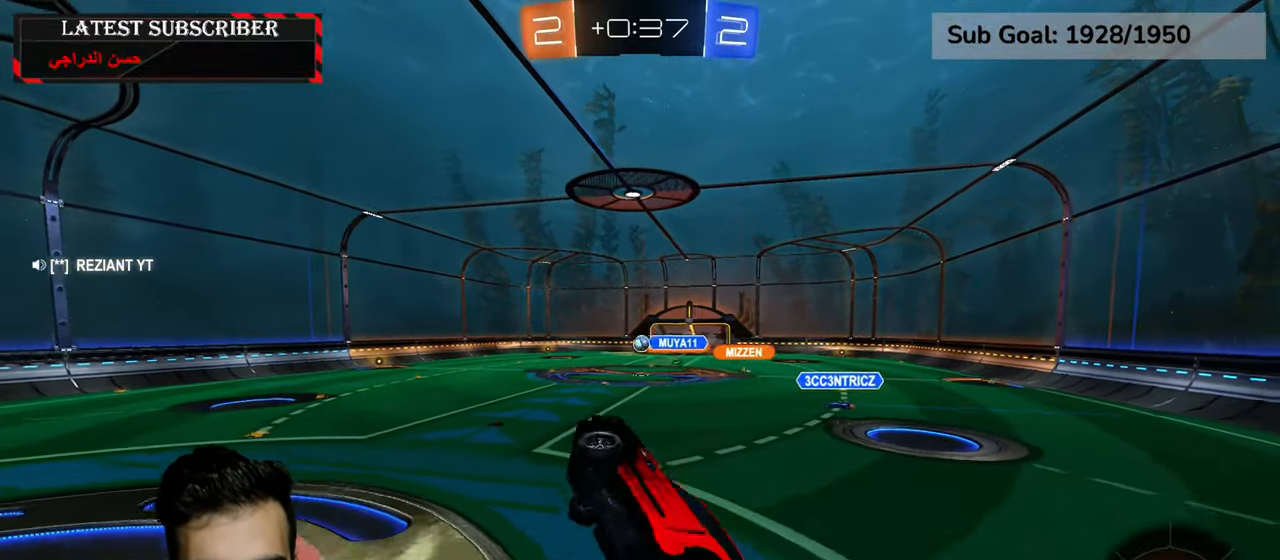
{"buttons": ["R1"], "left_stick": "down-right", "right_stick": "center", "events": []}
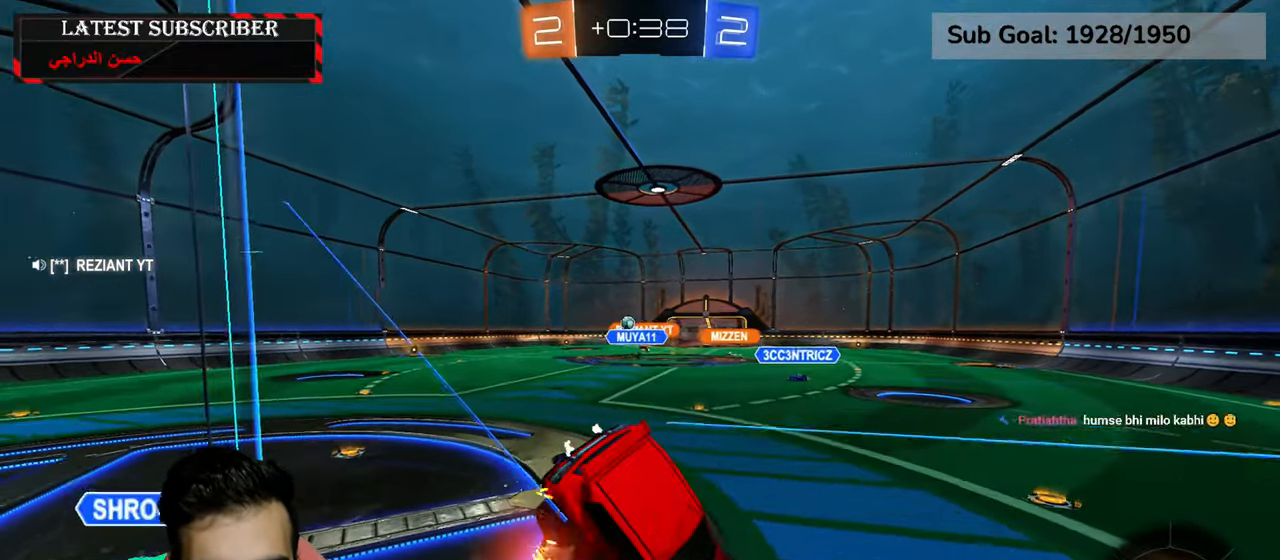
{"buttons": ["R1"], "left_stick": "center", "right_stick": "center", "events": [[84, "left_stick", "center"], [150, "left_stick", "left"], [317, "left_stick", "center"], [400, "left_stick", "down-right"], [467, "left_stick", "center"]]}
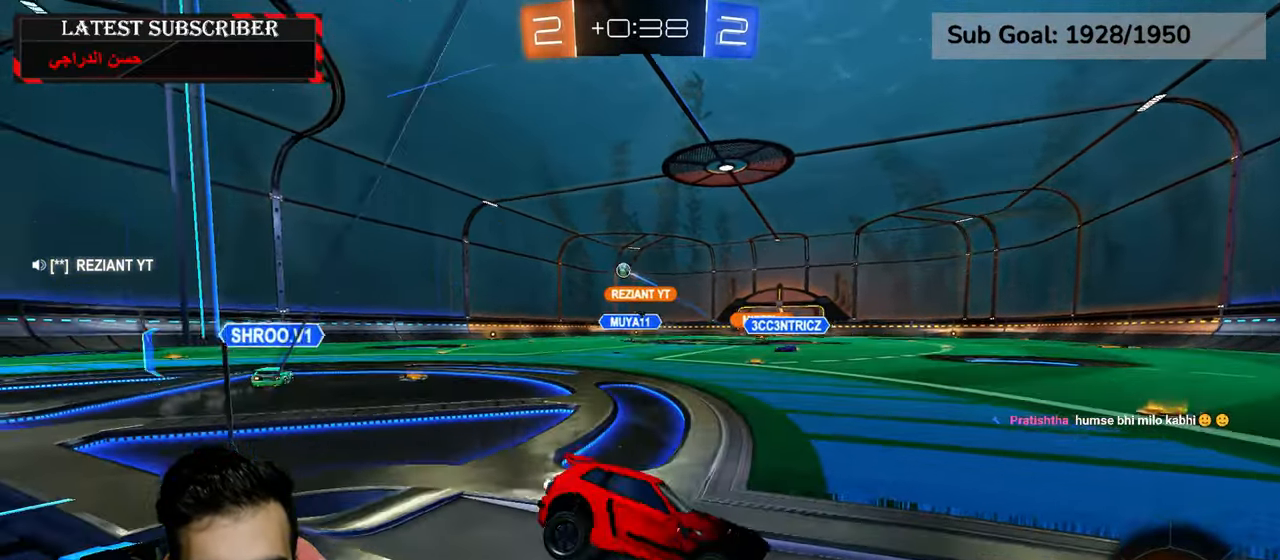
{"buttons": ["R1", "R2"], "left_stick": "center", "right_stick": "center"}
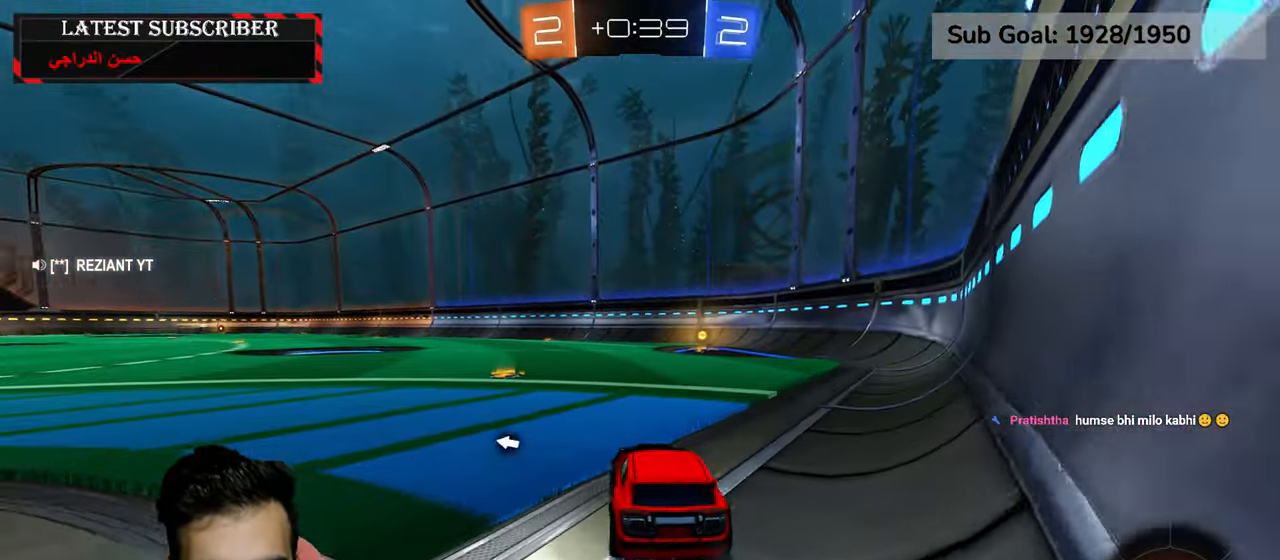
{"buttons": ["R1", "R2"], "left_stick": "up", "right_stick": "center", "events": [[134, "left_stick", "down-right"], [234, "left_stick", "center"], [417, "A", "down"], [450, "left_stick", "up"], [500, "A", "up"]]}
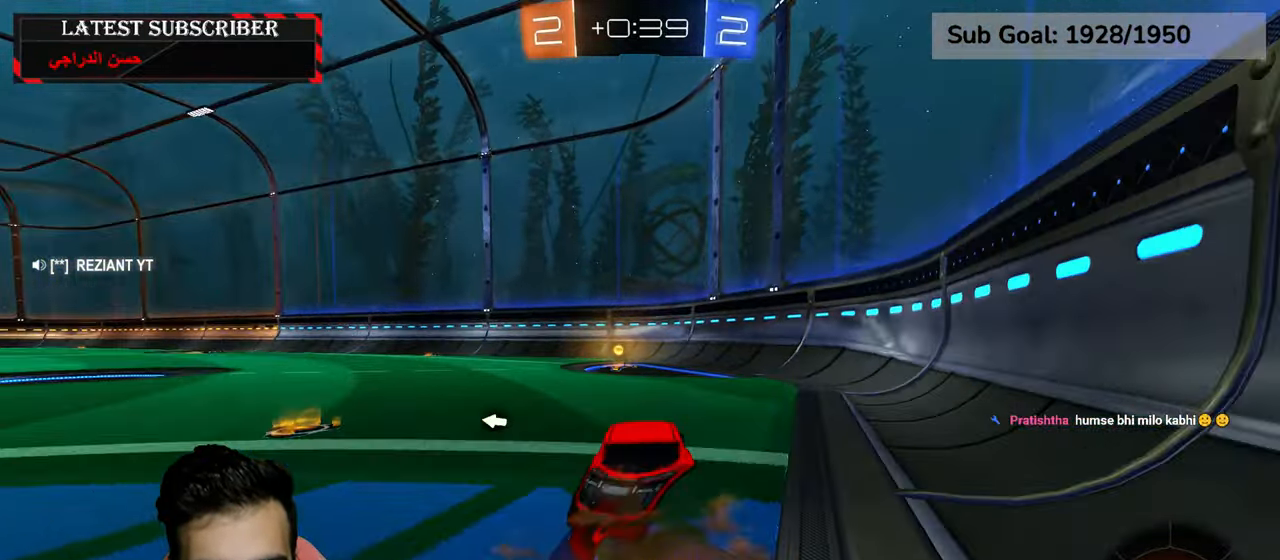
{"buttons": [], "left_stick": "up-left", "right_stick": "center", "events": [[50, "A", "down"], [134, "R1", "up"], [167, "A", "up"], [200, "left_stick", "center"], [234, "R2", "up"], [250, "Y", "down"], [350, "Y", "up"], [384, "left_stick", "up-left"]]}
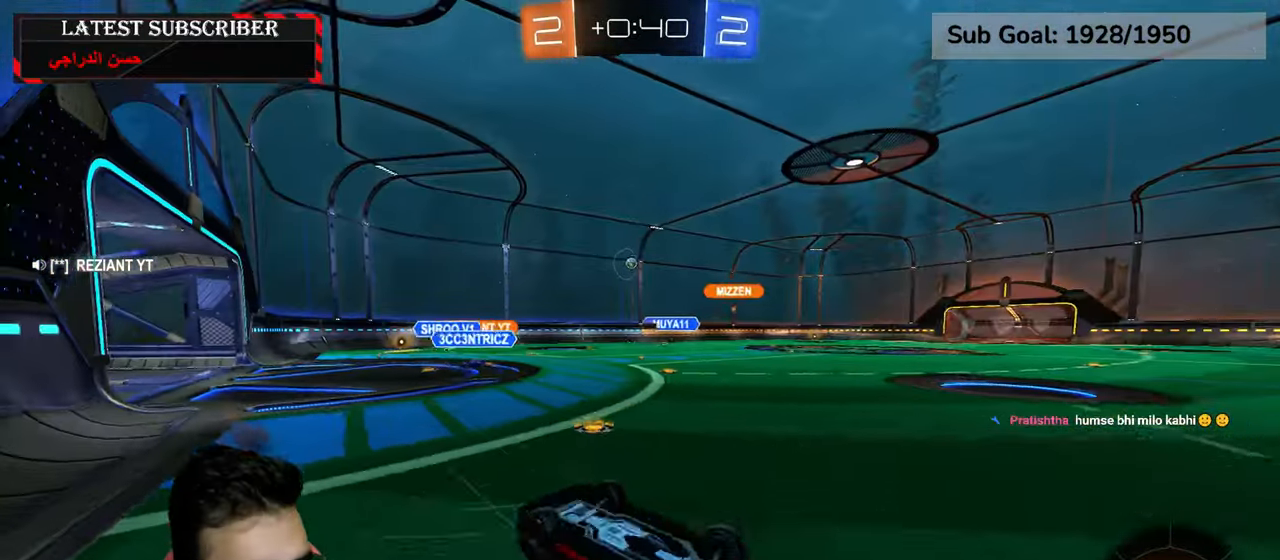
{"buttons": ["R1"], "left_stick": "center", "right_stick": "center", "events": [[100, "left_stick", "center"], [300, "R1", "down"]]}
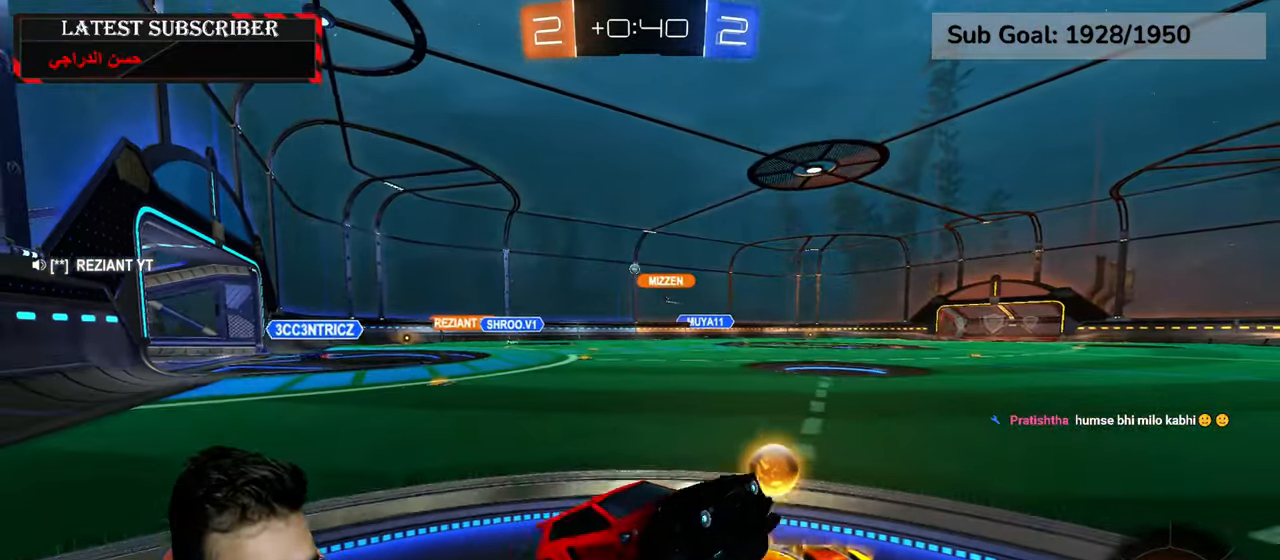
{"buttons": ["R1", "R2"], "left_stick": "left", "right_stick": "center", "events": [[34, "left_stick", "left"], [334, "R2", "down"]]}
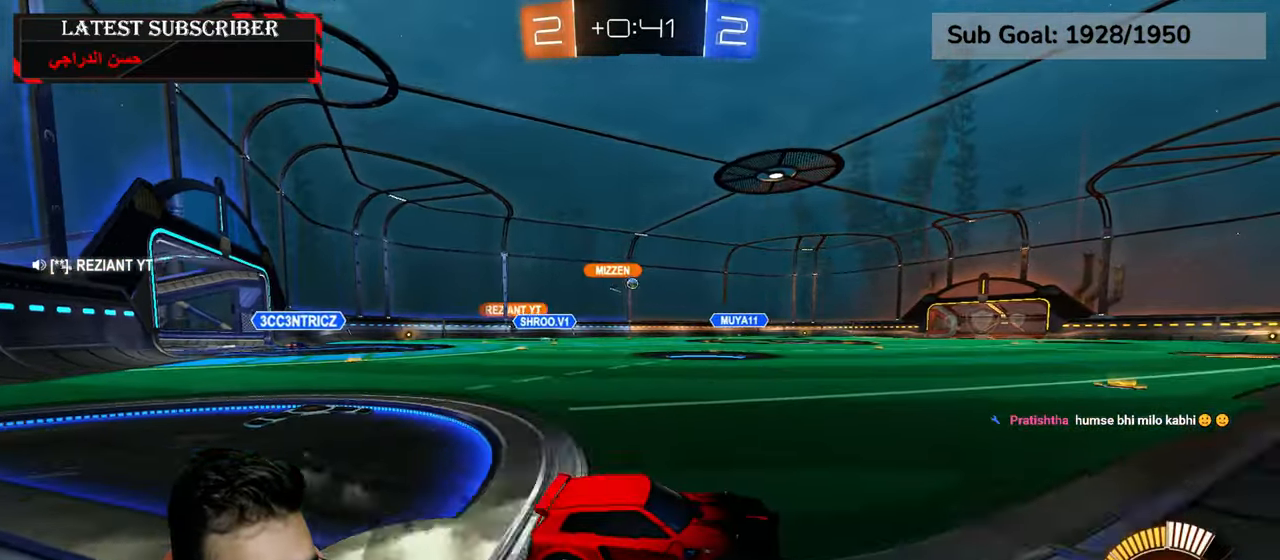
{"buttons": ["R1", "R2"], "left_stick": "center", "right_stick": "center", "events": [[350, "left_stick", "center"]]}
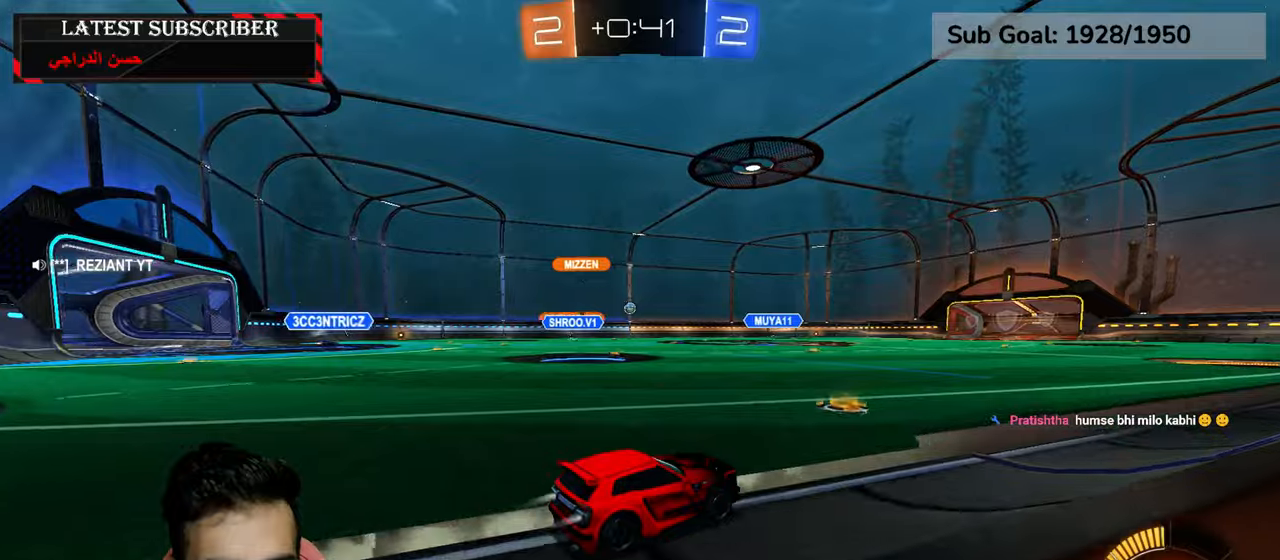
{"buttons": ["R1"], "left_stick": "center", "right_stick": "center", "events": [[17, "left_stick", "left"], [117, "left_stick", "center"], [167, "left_stick", "down-right"], [317, "left_stick", "center"], [500, "R2", "up"]]}
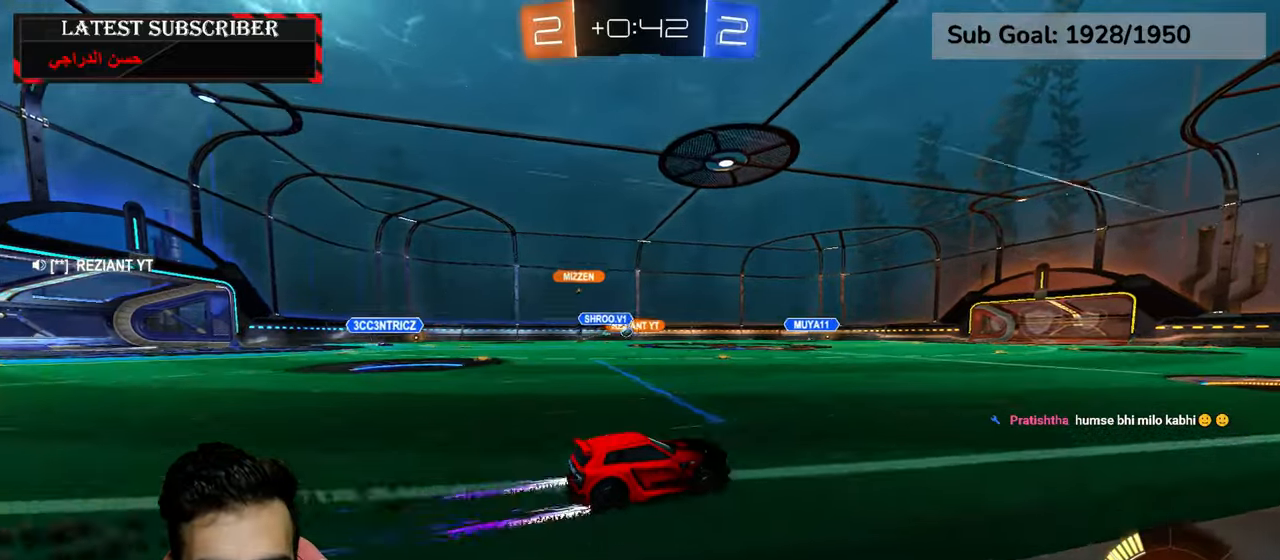
{"buttons": ["R1"], "left_stick": "center", "right_stick": "center", "events": []}
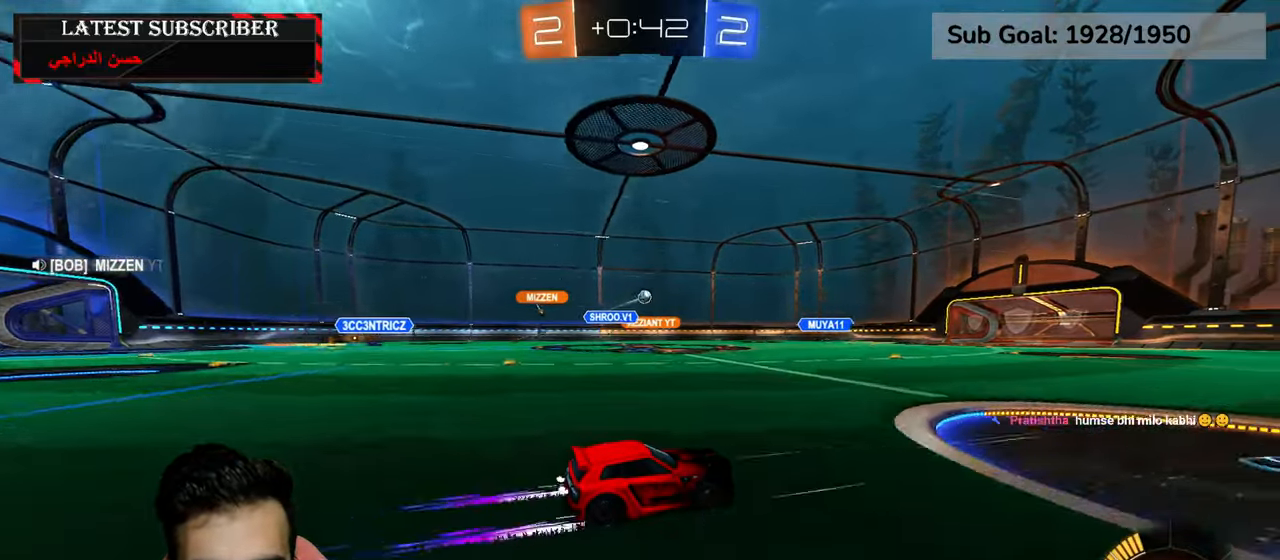
{"buttons": ["A", "R1"], "left_stick": "left", "right_stick": "center", "events": [[184, "left_stick", "down-right"], [284, "A", "down"], [300, "left_stick", "center"], [350, "A", "up"], [350, "left_stick", "up-left"], [434, "A", "down"], [467, "left_stick", "left"]]}
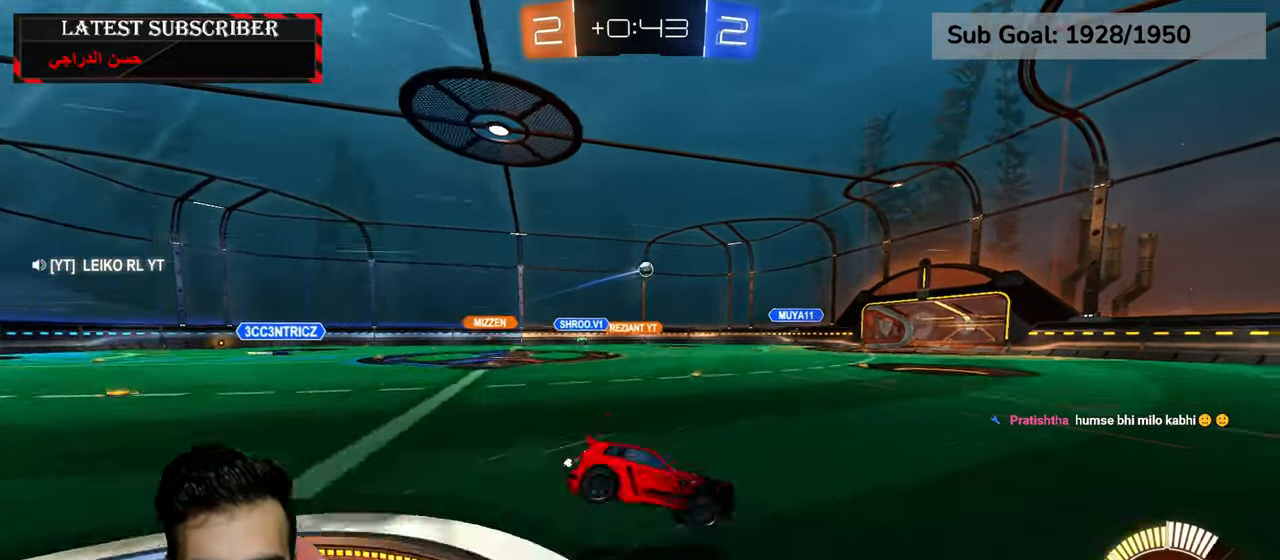
{"buttons": ["X", "R1"], "left_stick": "left", "right_stick": "center", "events": [[50, "A", "up"], [484, "X", "down"]]}
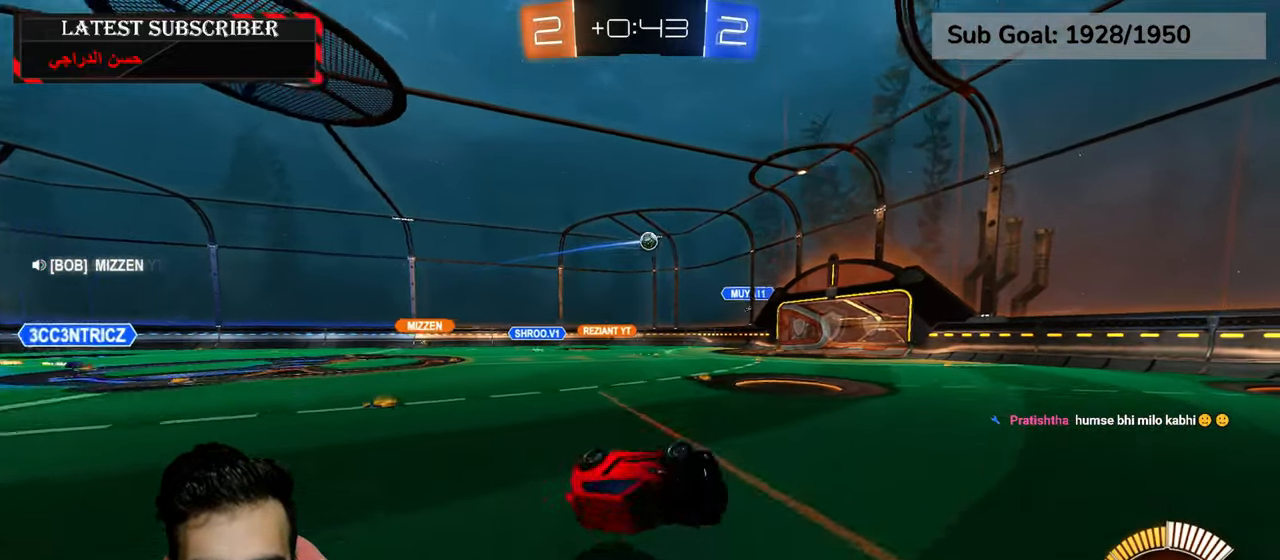
{"buttons": ["R1"], "left_stick": "down-right", "right_stick": "center", "events": [[84, "X", "up"], [200, "left_stick", "center"], [450, "left_stick", "down-right"]]}
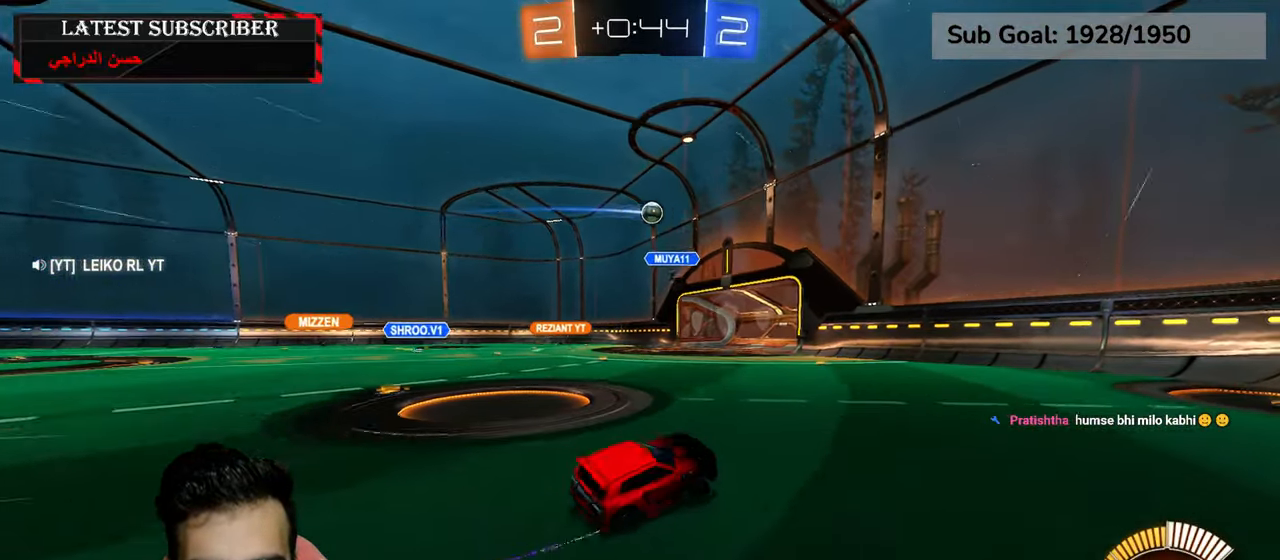
{"buttons": ["B", "R1"], "left_stick": "down-right", "right_stick": "center", "events": [[134, "left_stick", "center"], [300, "left_stick", "left"], [434, "left_stick", "down-right"], [484, "B", "down"]]}
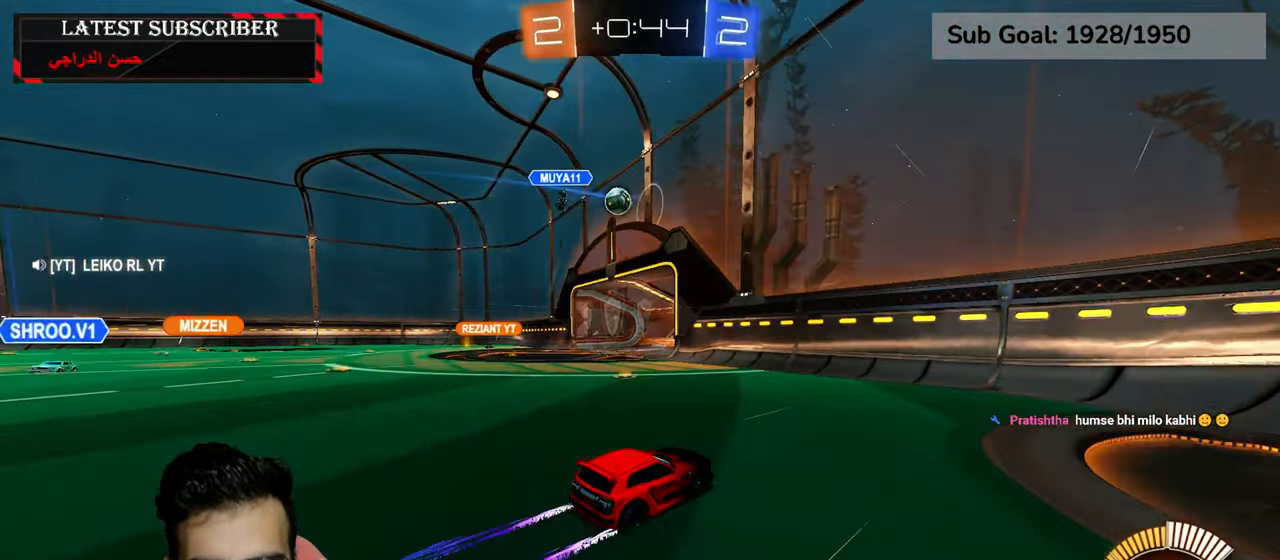
{"buttons": ["B", "R1"], "left_stick": "down-left", "right_stick": "center", "events": [[100, "B", "up"], [150, "B", "down"], [250, "B", "up"], [250, "left_stick", "down-left"], [417, "B", "down"]]}
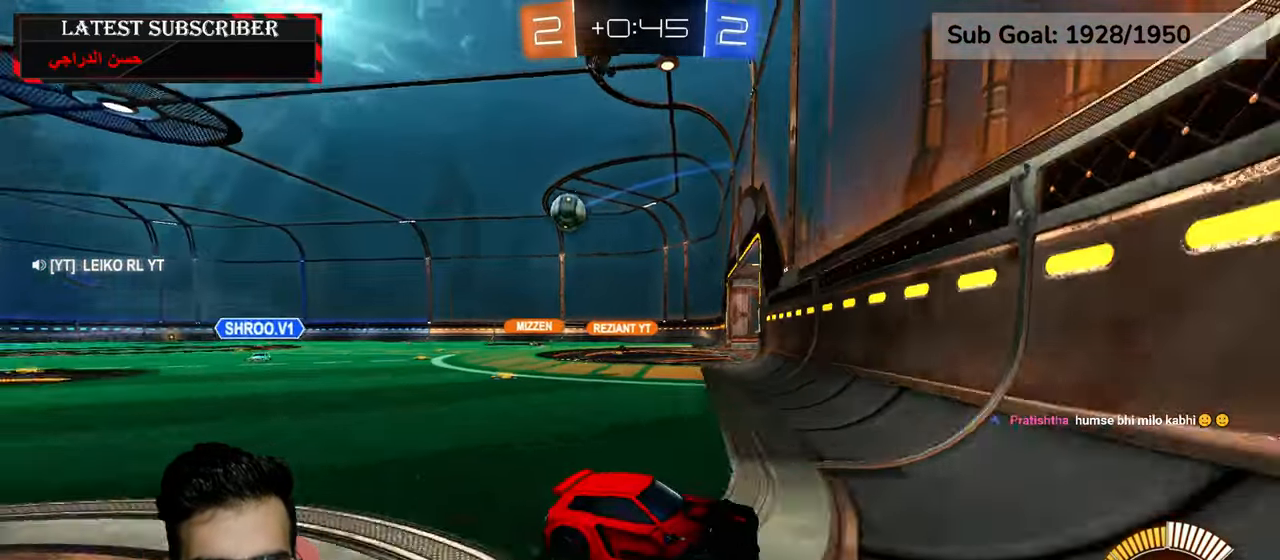
{"buttons": ["R1"], "left_stick": "down-left", "right_stick": "center", "events": [[34, "B", "up"]]}
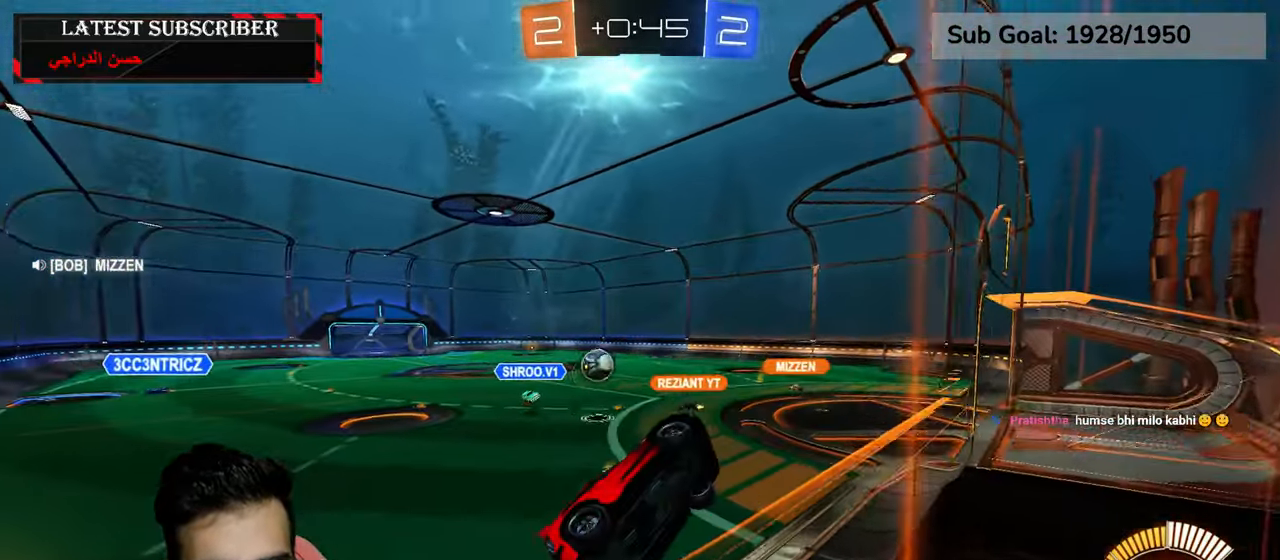
{"buttons": ["R1"], "left_stick": "center", "right_stick": "center", "events": [[284, "left_stick", "center"]]}
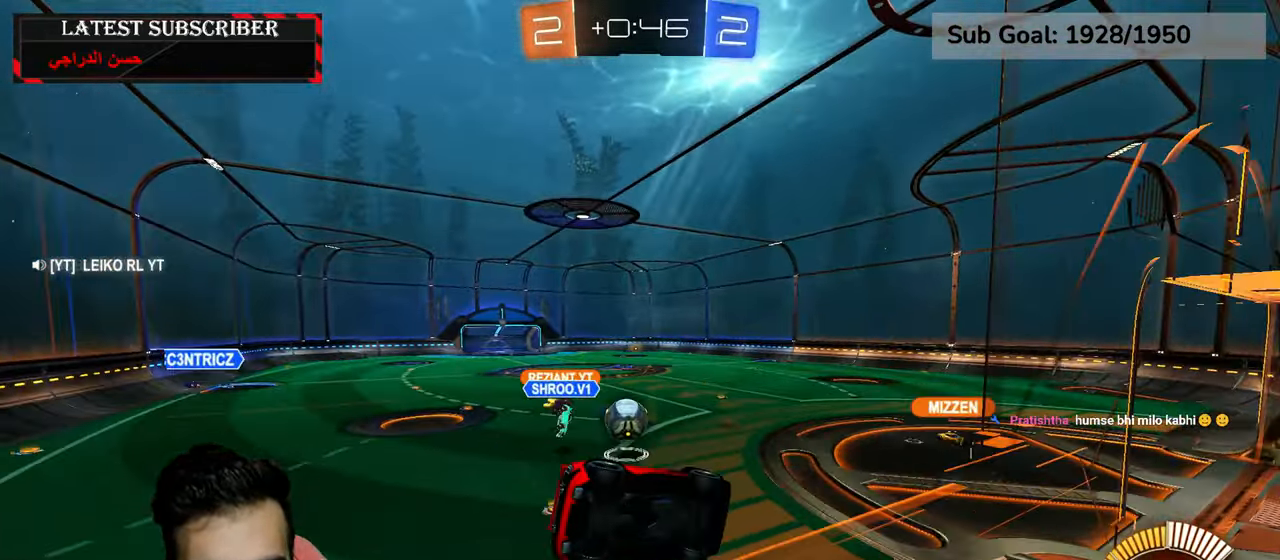
{"buttons": ["L1"], "left_stick": "left", "right_stick": "center", "events": [[17, "left_stick", "left"], [267, "R1", "up"], [350, "L1", "down"]]}
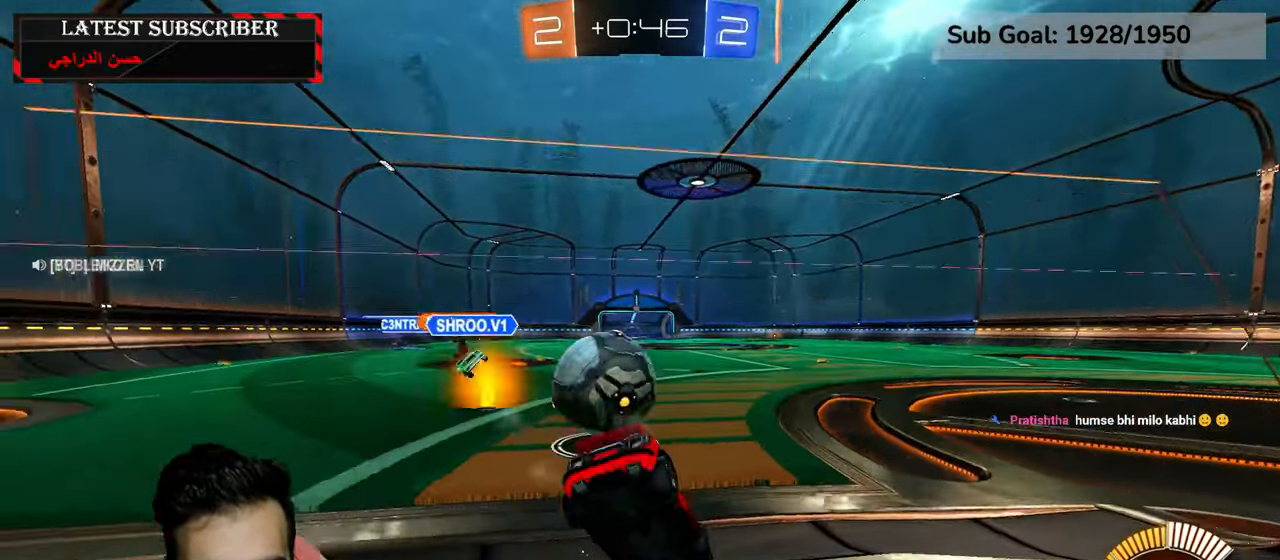
{"buttons": ["R1"], "left_stick": "left", "right_stick": "center", "events": [[117, "L1", "up"], [117, "R1", "down"]]}
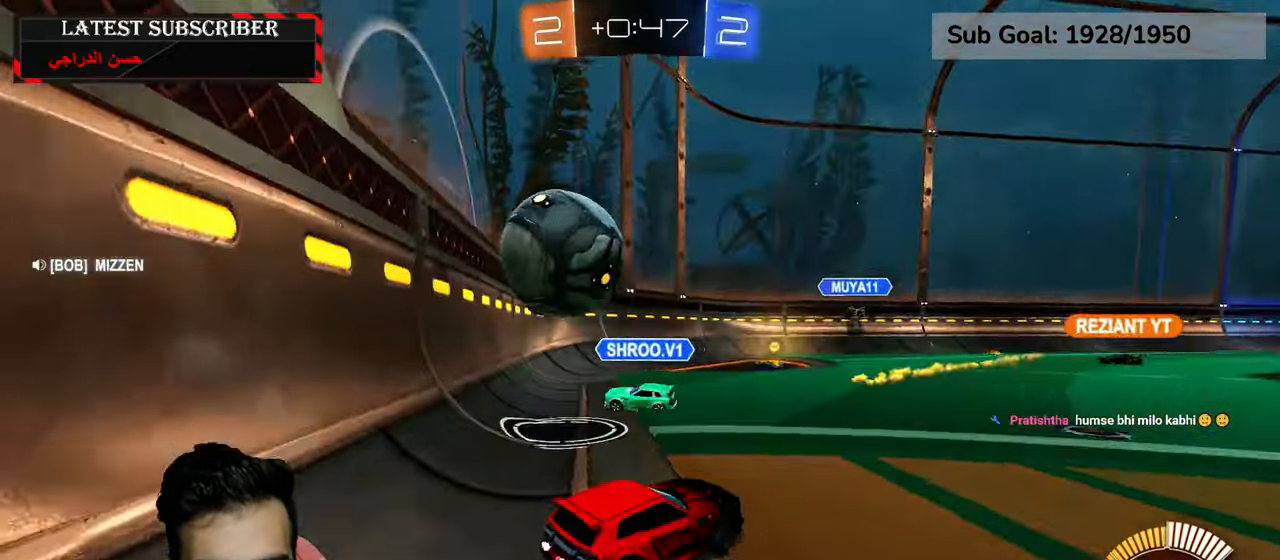
{"buttons": ["R1"], "left_stick": "center", "right_stick": "center", "events": [[434, "left_stick", "center"]]}
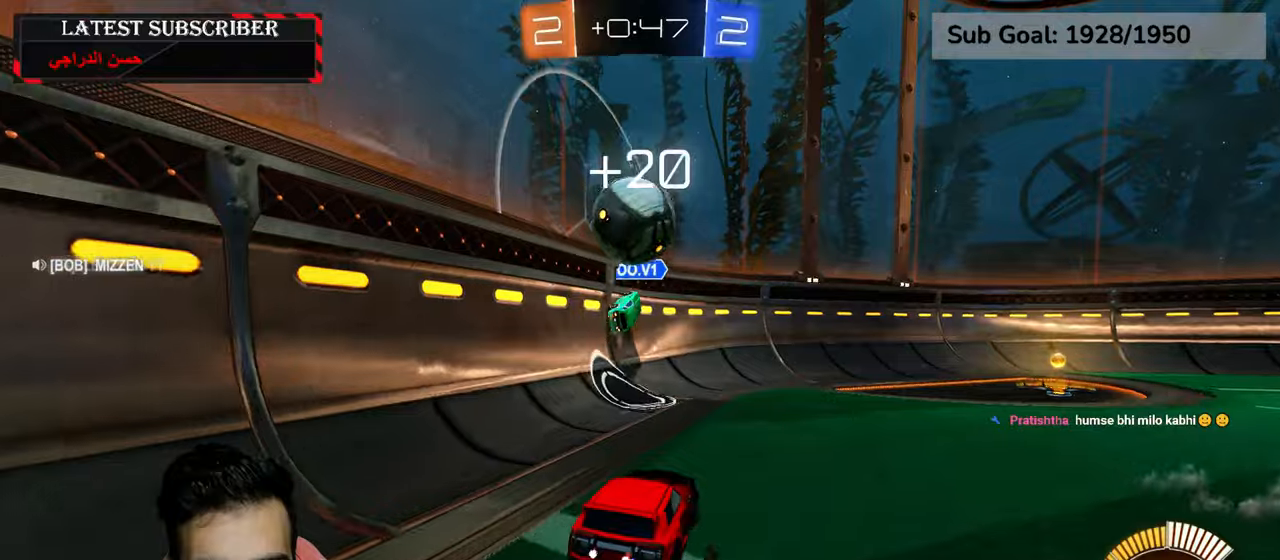
{"buttons": [], "left_stick": "down-right", "right_stick": "center", "events": [[300, "left_stick", "down-right"], [317, "R1", "up"]]}
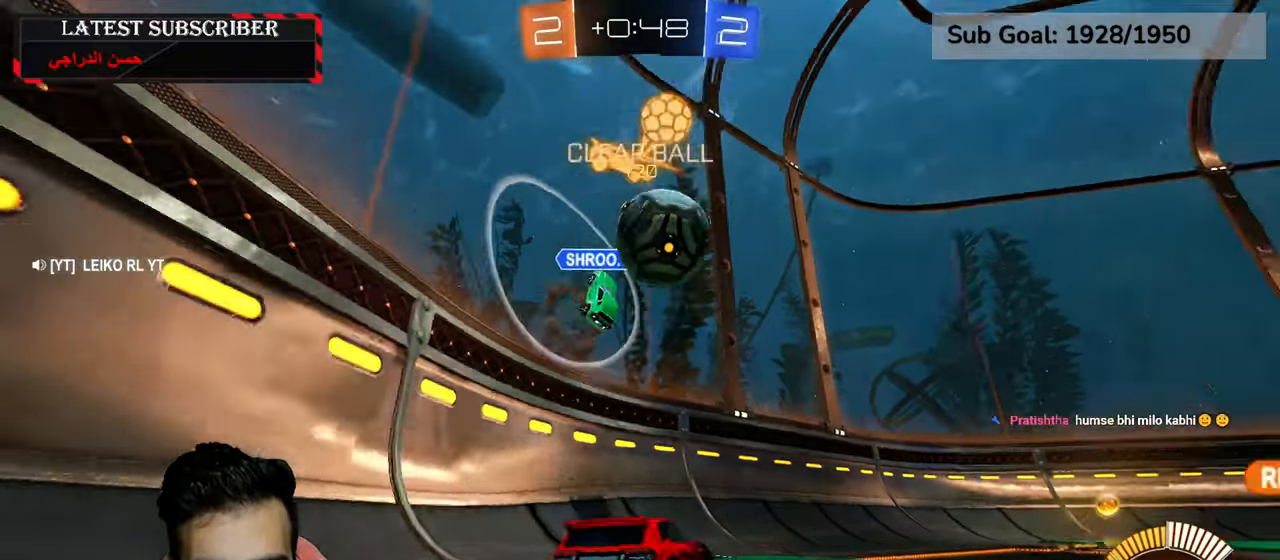
{"buttons": ["R1"], "left_stick": "center", "right_stick": "center", "events": [[67, "L1", "down"], [234, "L1", "up"], [250, "left_stick", "center"], [317, "R1", "down"]]}
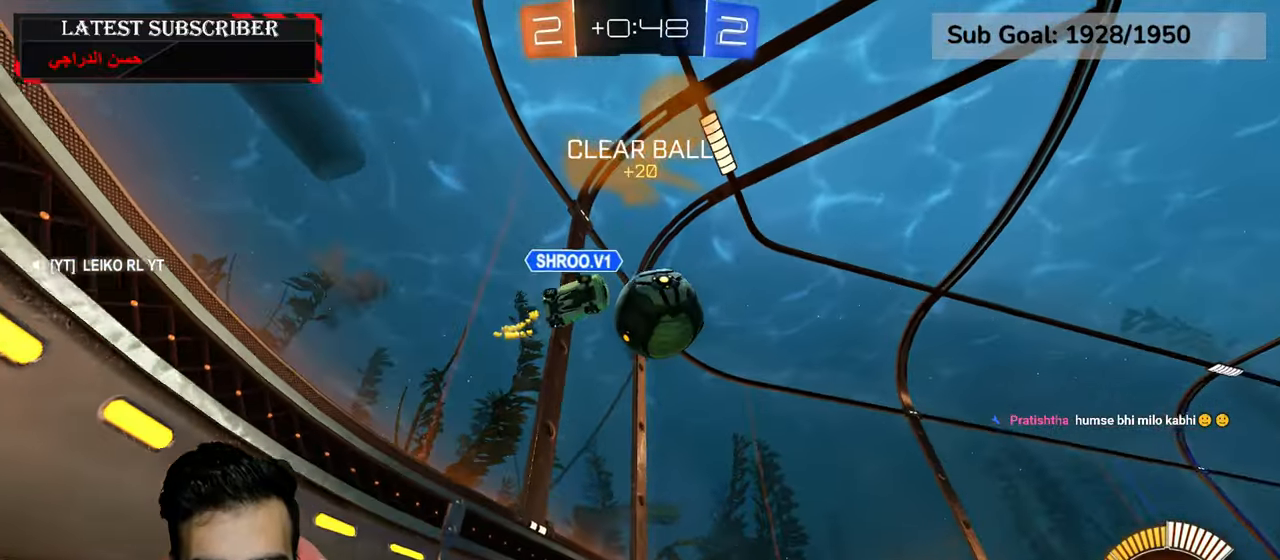
{"buttons": ["R1"], "left_stick": "left", "right_stick": "center", "events": [[17, "left_stick", "down-right"], [100, "left_stick", "center"], [284, "left_stick", "down-right"], [334, "left_stick", "center"], [400, "left_stick", "left"]]}
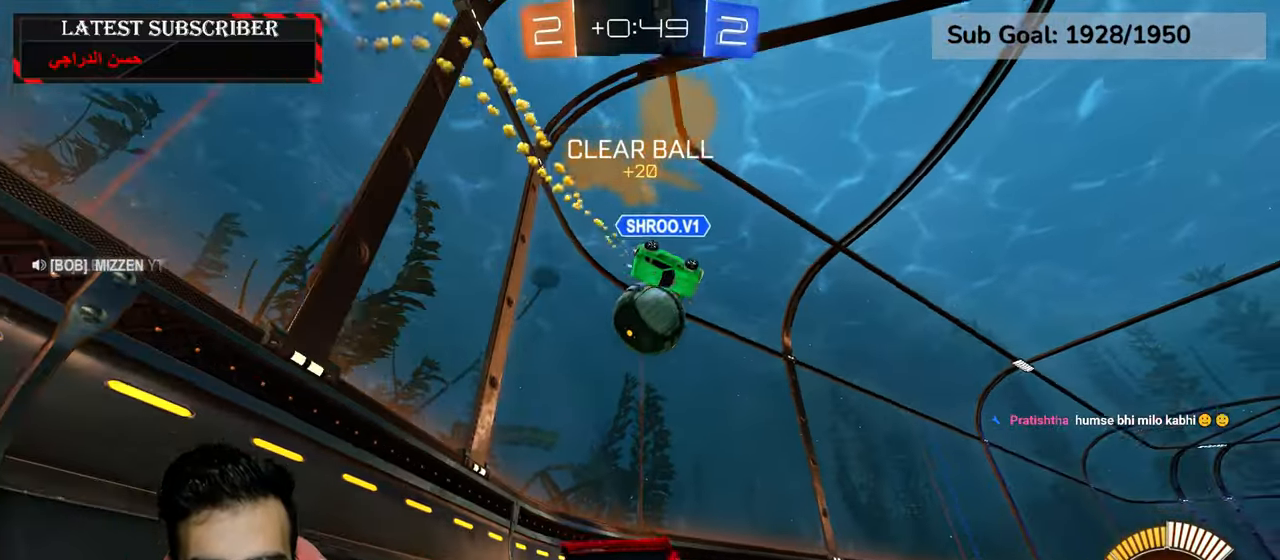
{"buttons": ["R1"], "left_stick": "center", "right_stick": "center", "events": [[17, "left_stick", "center"], [134, "R2", "down"], [167, "left_stick", "down-right"], [317, "left_stick", "center"], [384, "R2", "up"]]}